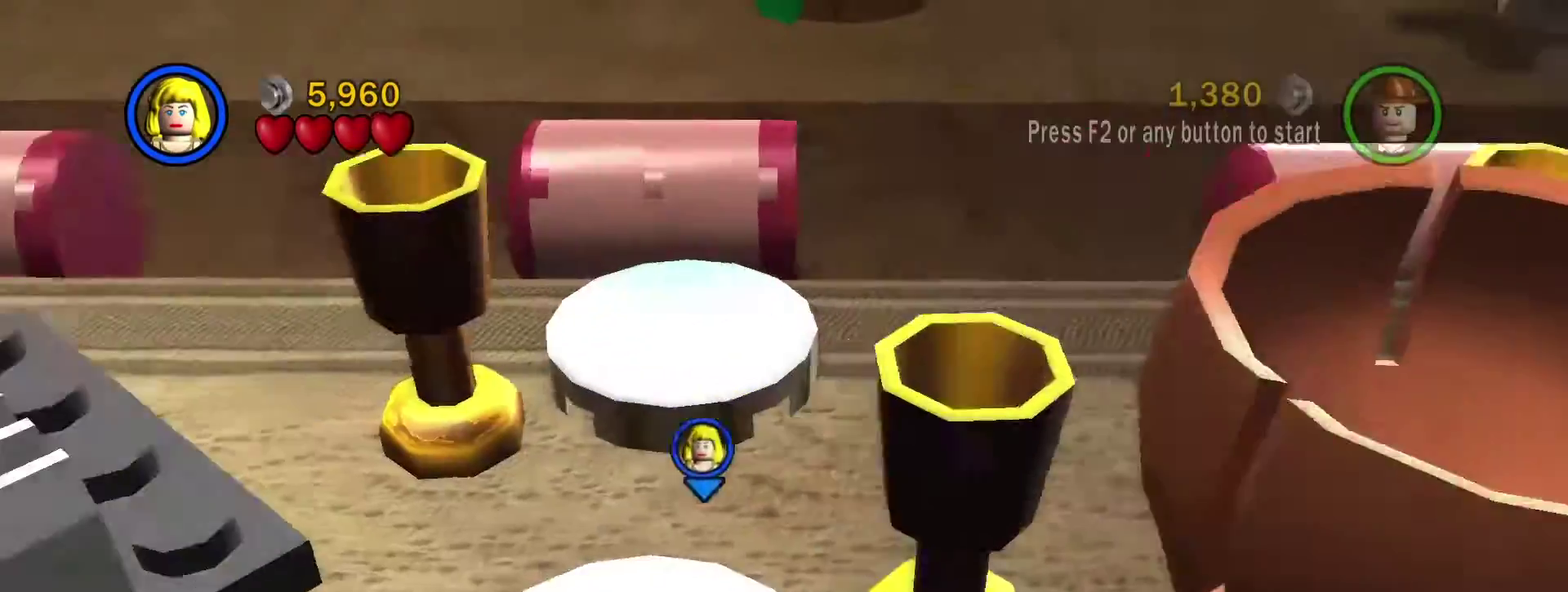
Gameplay with a controller (Xbox layout); each line is a JSON object with the inputs held at the frame after it (dt_ms = milliseconds from this image to that frame). "events" lists button and stick changes between this image and that frame as [ms after this image, input, new state], when the widget could be followed in between.
{"dt_ms": 801, "buttons": ["A"], "left_stick": "up-left", "right_stick": "center", "events": [[33, "left_stick", "down-left"], [283, "left_stick", "up-left"], [801, "A", "down"]]}
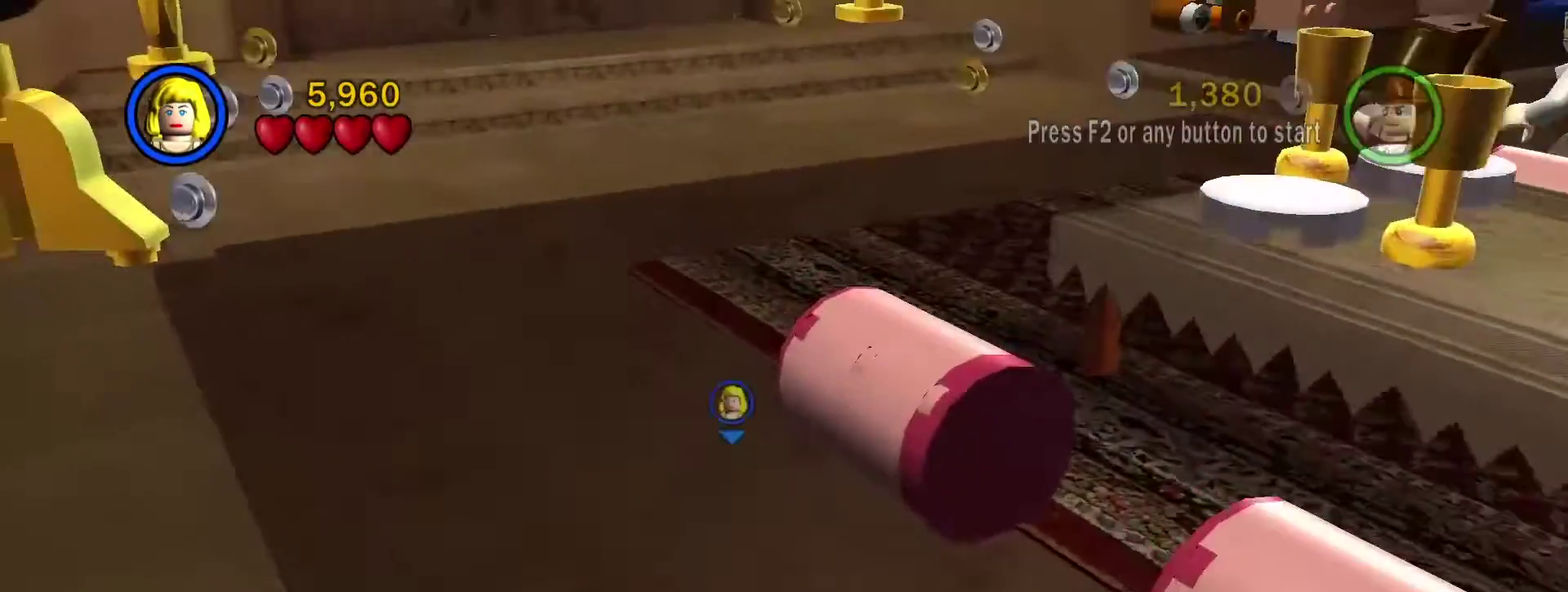
{"dt_ms": 400, "buttons": [], "left_stick": "up", "right_stick": "center"}
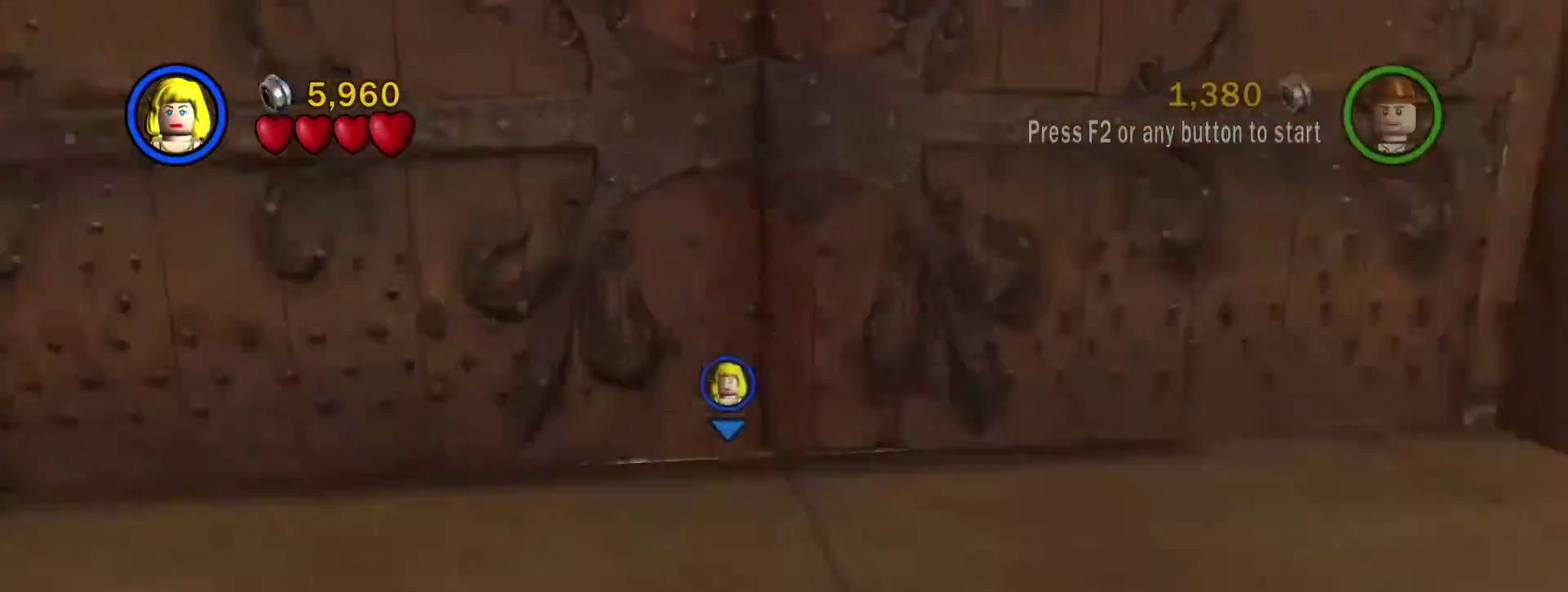
{"dt_ms": 701, "buttons": [], "left_stick": "up", "right_stick": "up", "events": [[400, "right_stick", "up"]]}
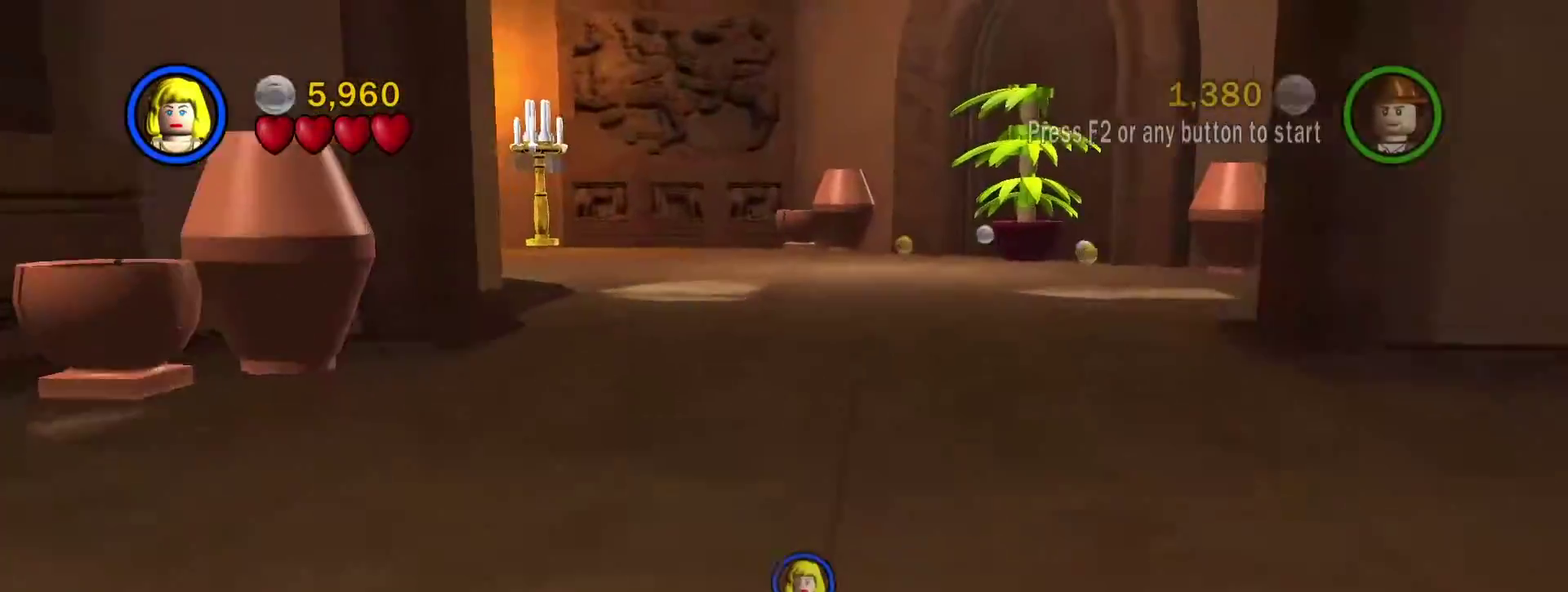
{"dt_ms": 300, "buttons": [], "left_stick": "up", "right_stick": "up", "events": []}
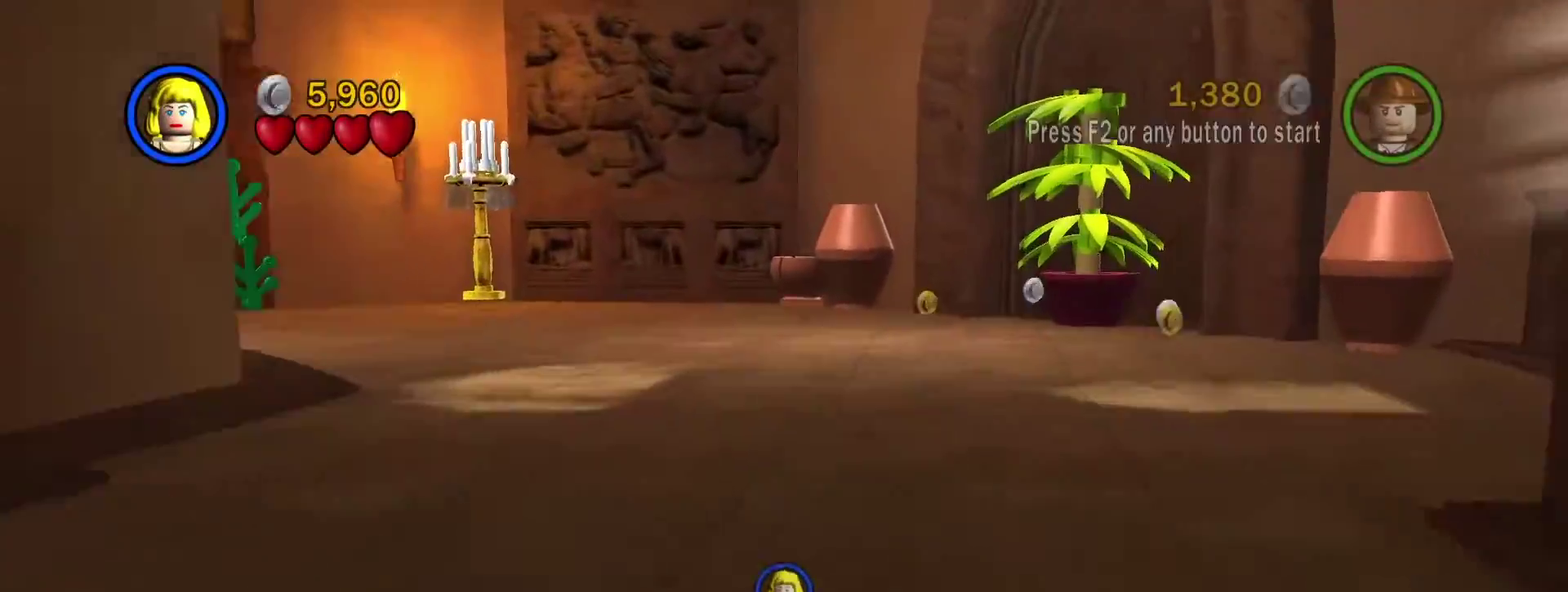
{"dt_ms": 501, "buttons": [], "left_stick": "up-left", "right_stick": "up", "events": [[67, "left_stick", "up-left"]]}
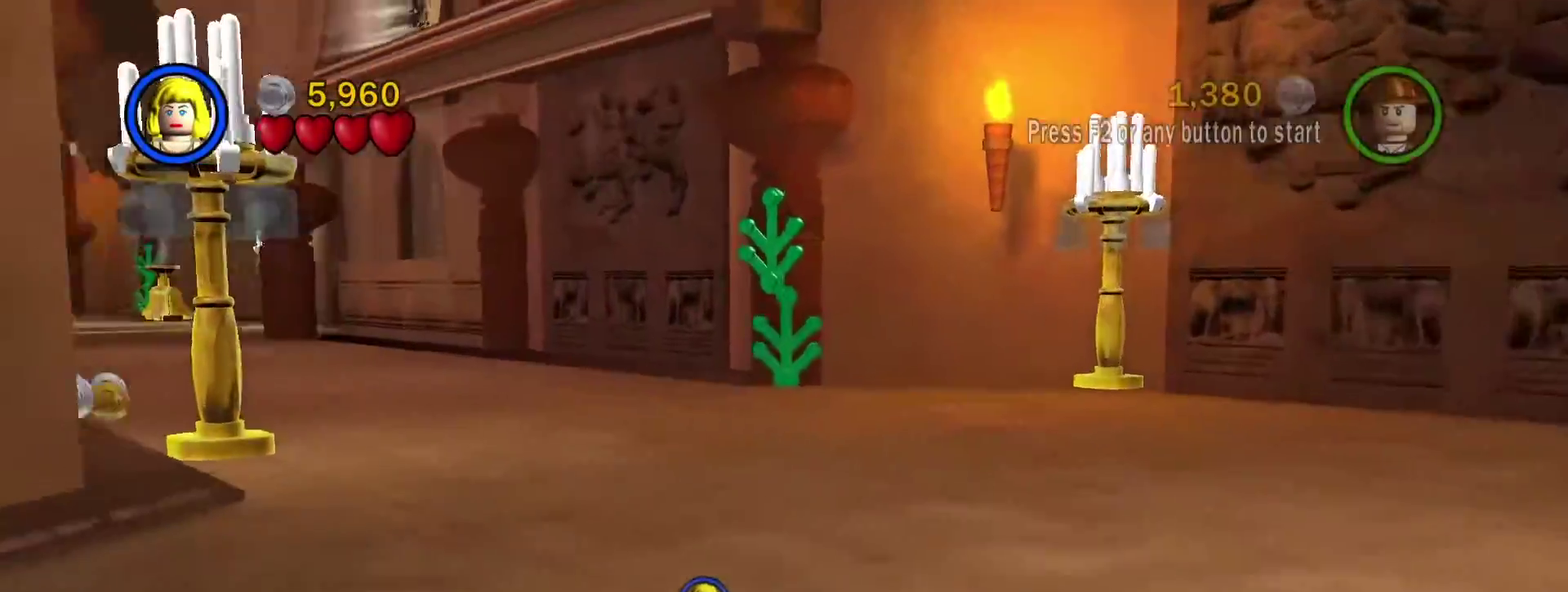
{"dt_ms": 300, "buttons": [], "left_stick": "up", "right_stick": "up", "events": [[216, "left_stick", "up"]]}
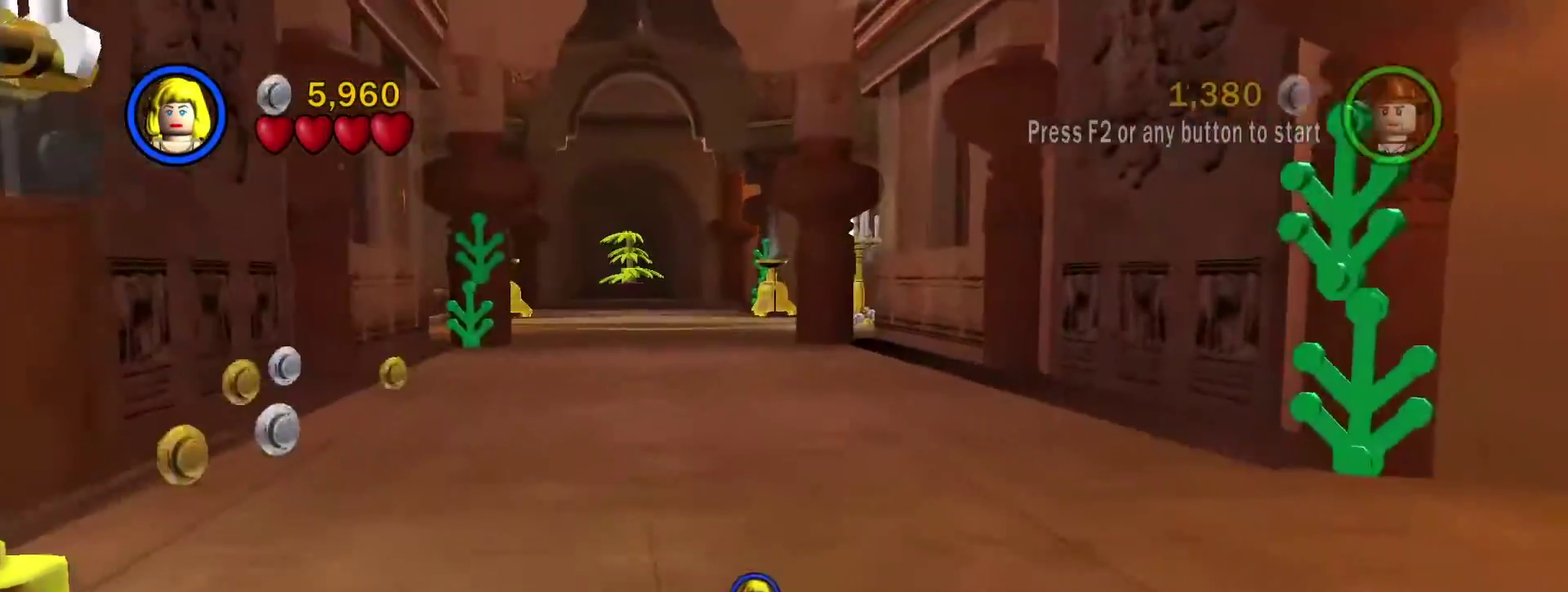
{"dt_ms": 701, "buttons": [], "left_stick": "up", "right_stick": "up", "events": []}
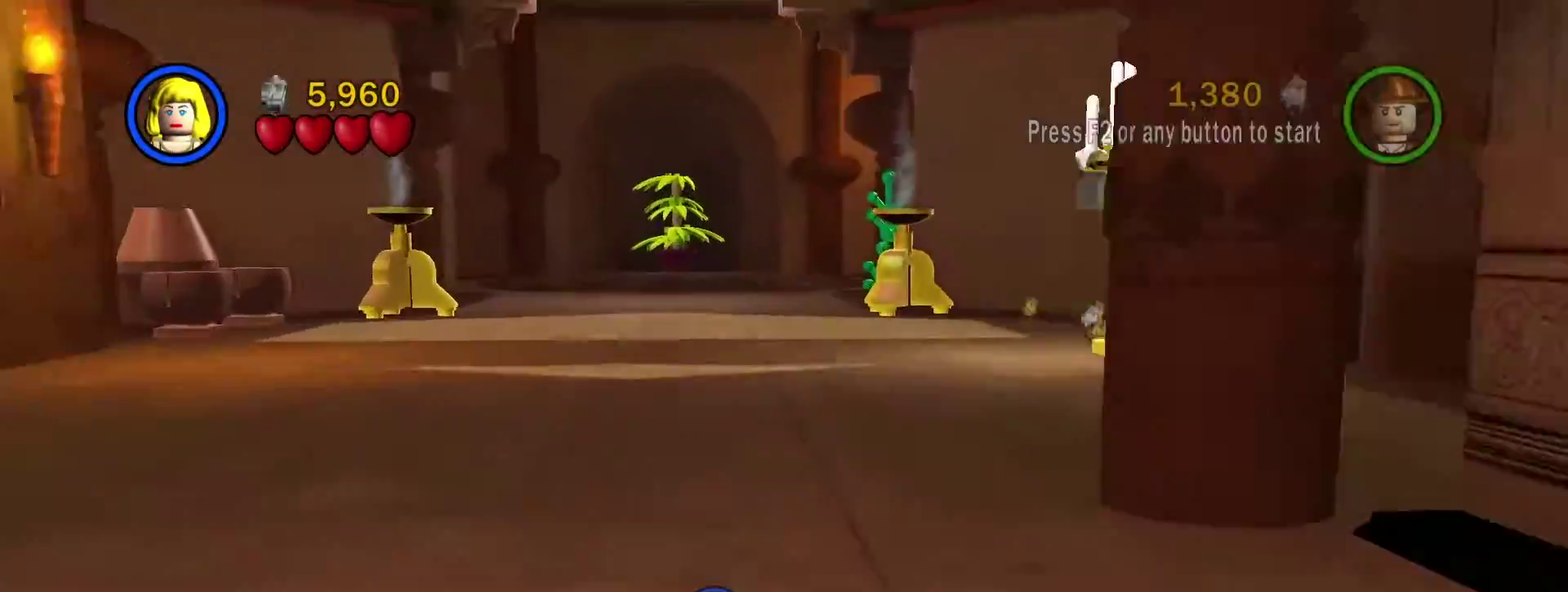
{"dt_ms": 684, "buttons": [], "left_stick": "up", "right_stick": "up", "events": []}
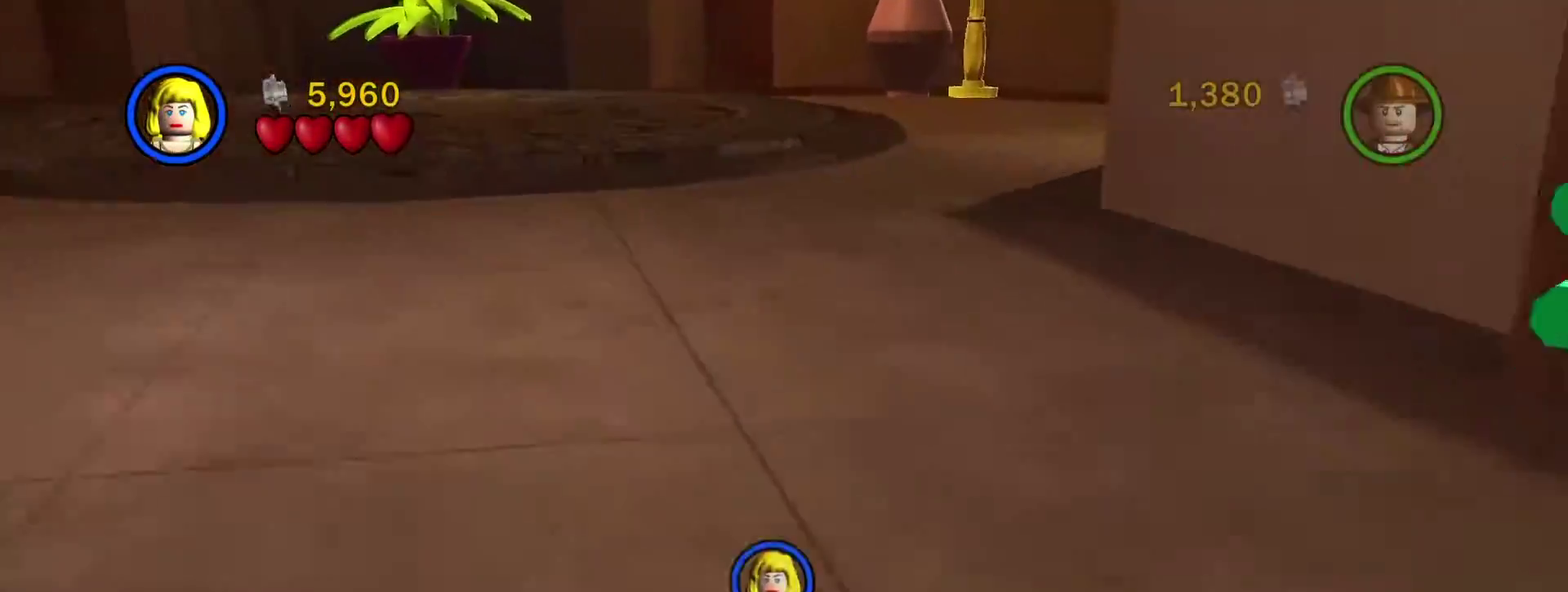
{"dt_ms": 300, "buttons": [], "left_stick": "up-right", "right_stick": "up", "events": [[216, "left_stick", "up-right"]]}
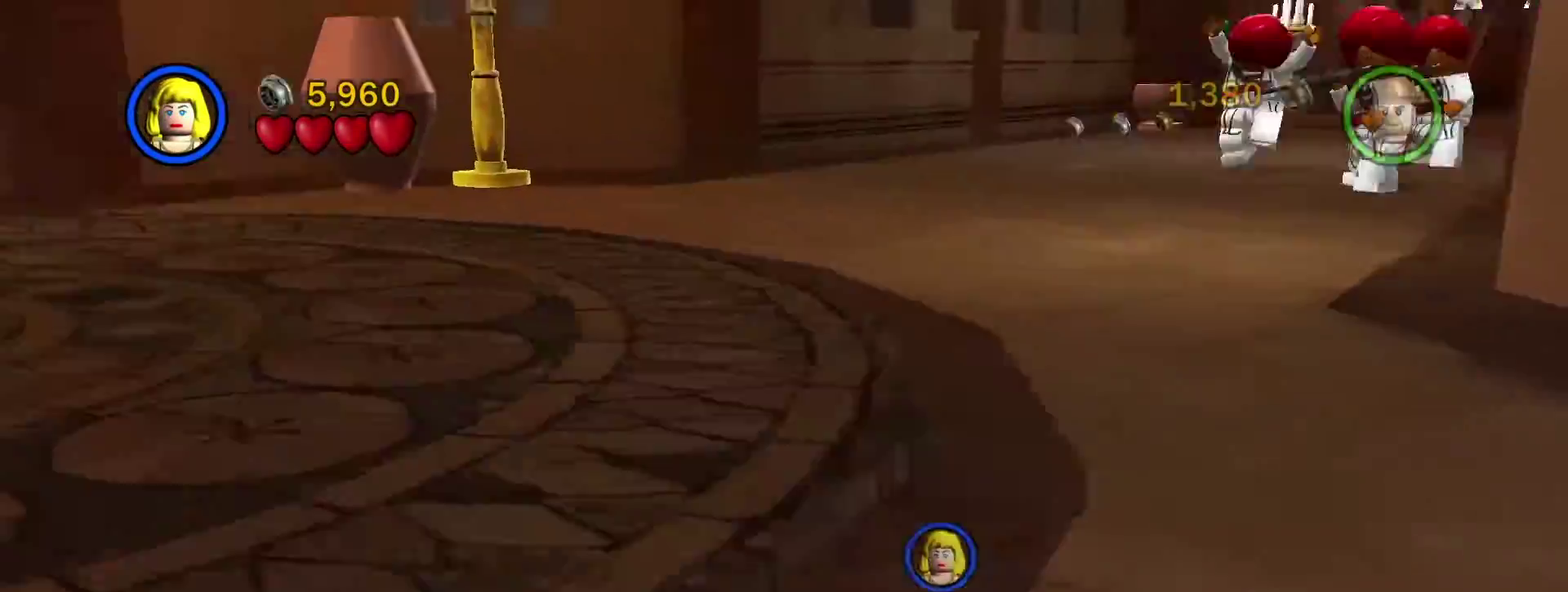
{"dt_ms": 500, "buttons": [], "left_stick": "up", "right_stick": "up", "events": [[117, "left_stick", "up"]]}
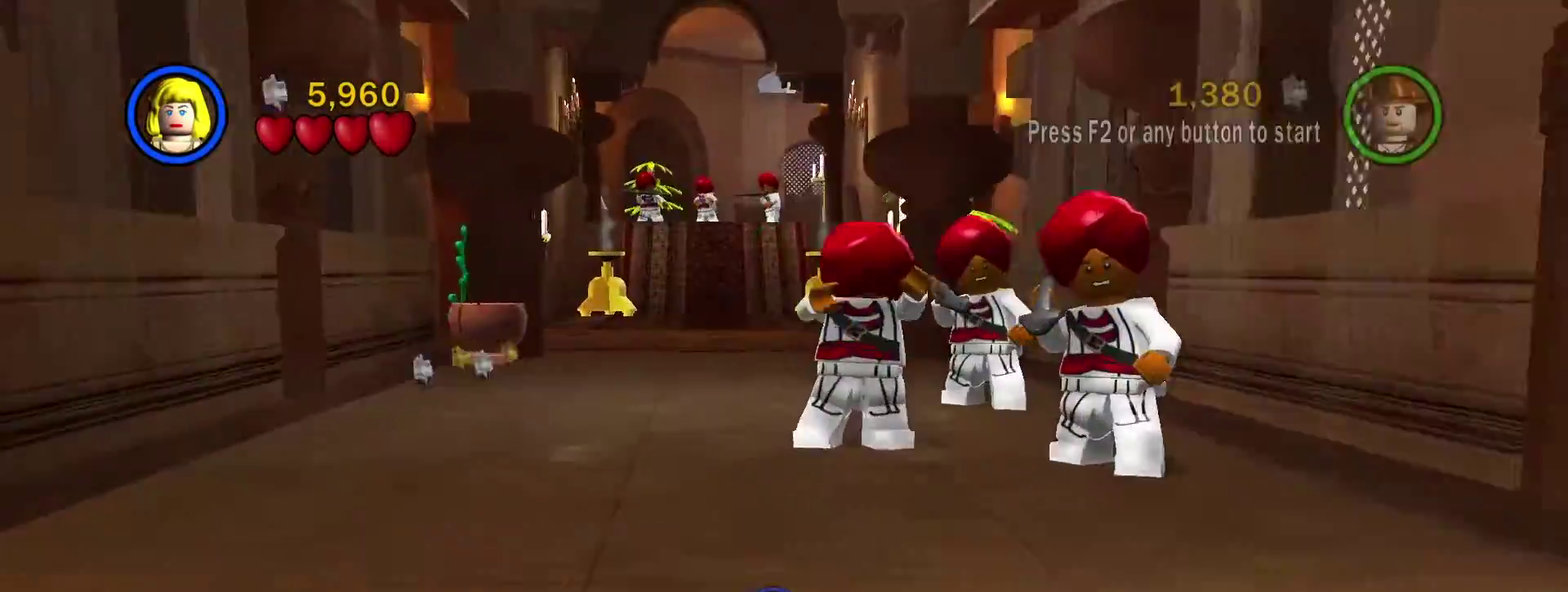
{"dt_ms": 501, "buttons": [], "left_stick": "up", "right_stick": "up", "events": []}
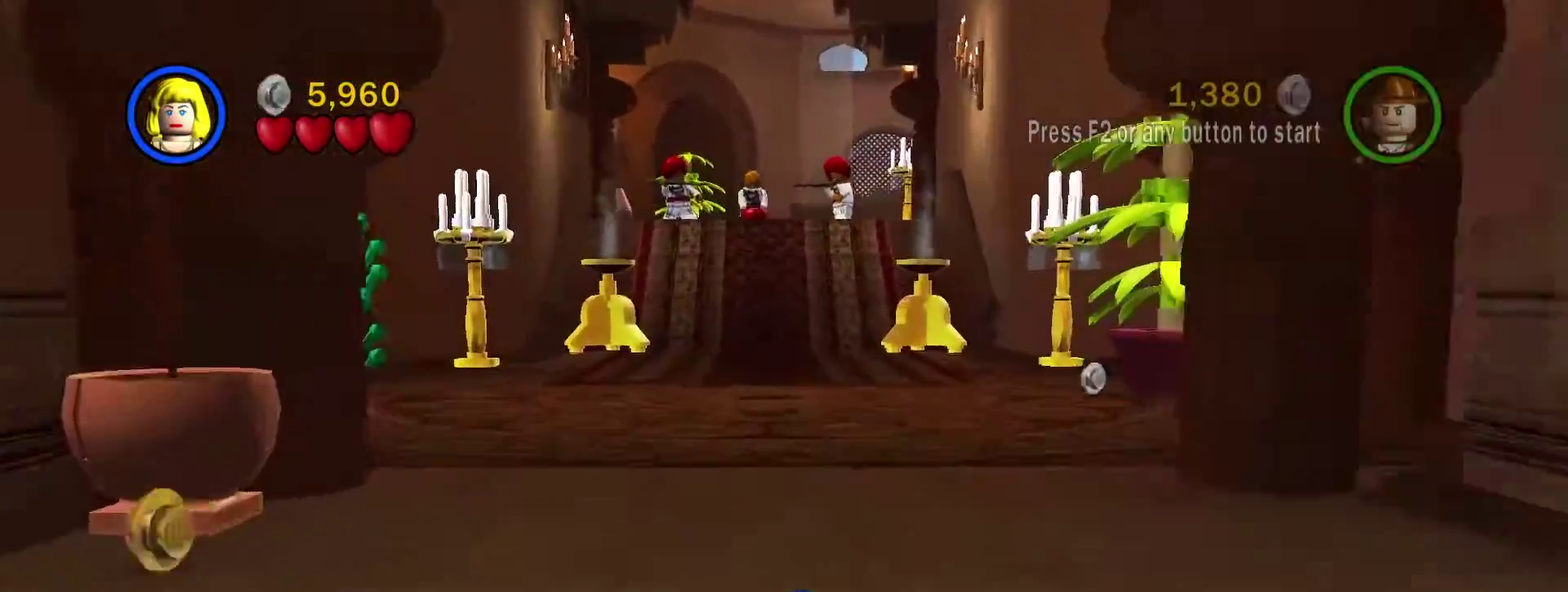
{"dt_ms": 500, "buttons": [], "left_stick": "up", "right_stick": "up", "events": []}
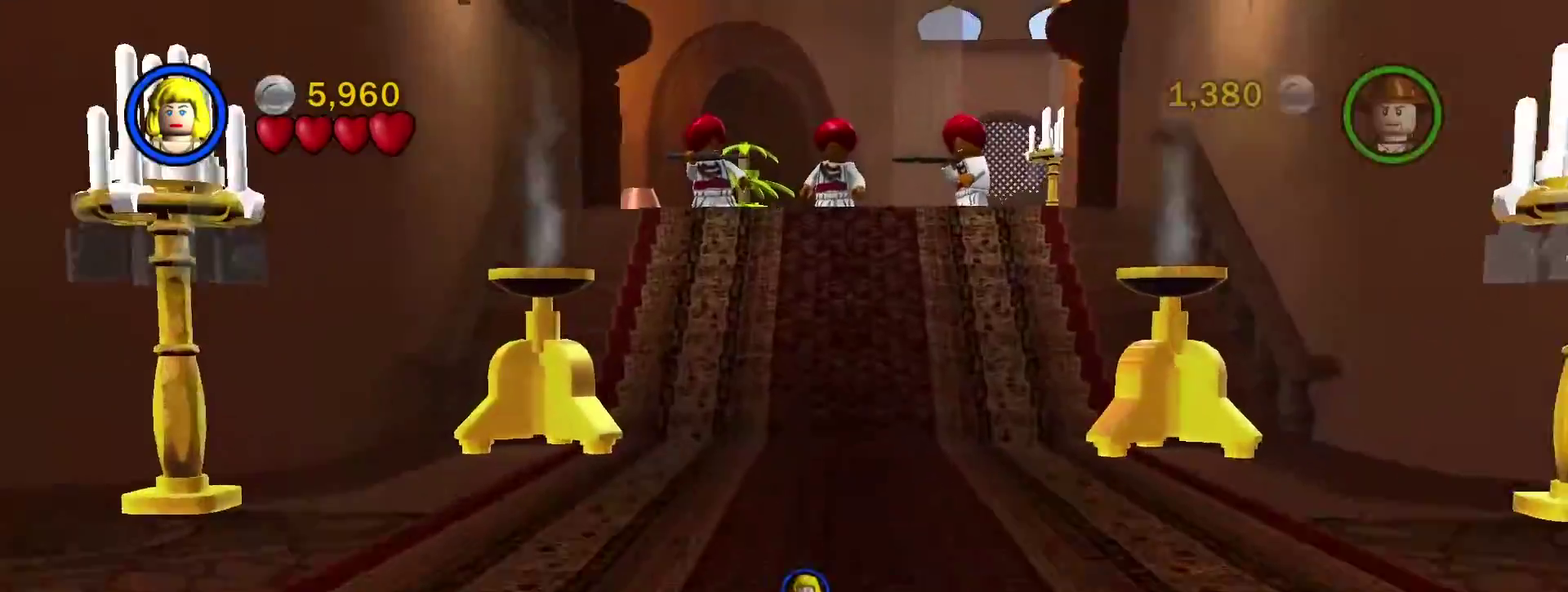
{"dt_ms": 401, "buttons": [], "left_stick": "up", "right_stick": "up", "events": []}
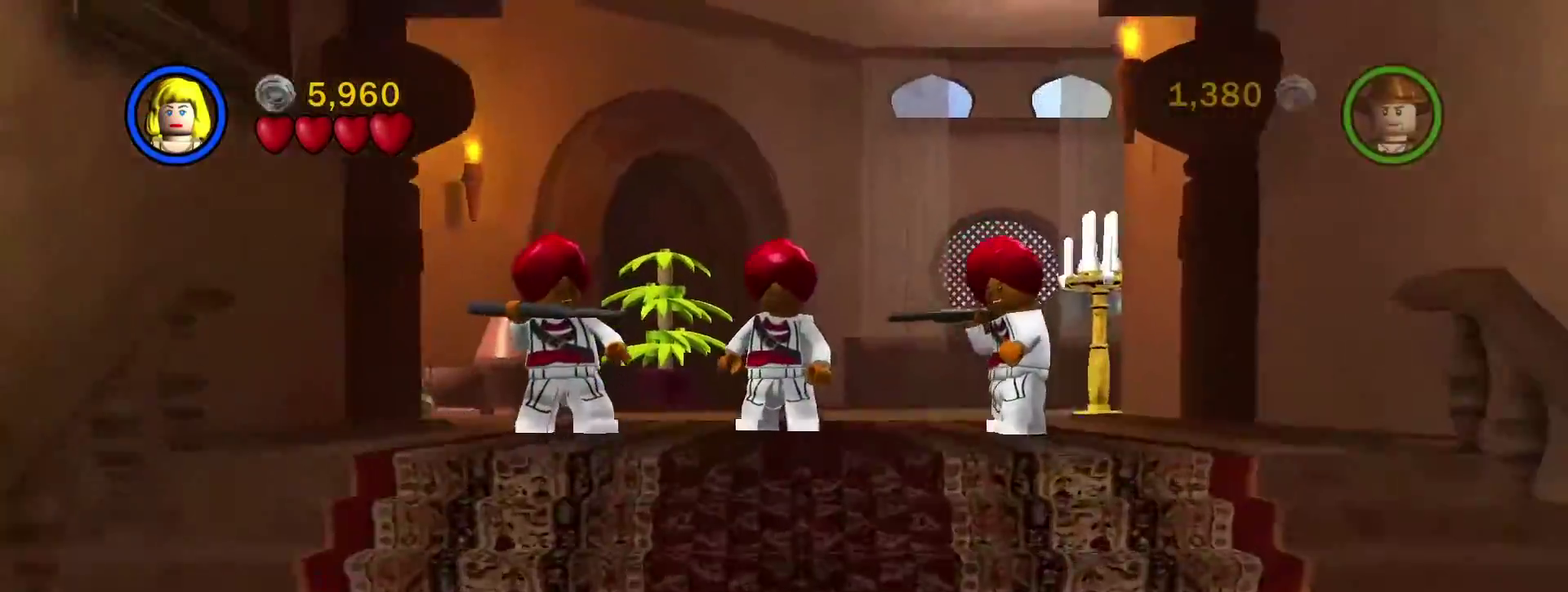
{"dt_ms": 600, "buttons": [], "left_stick": "up-right", "right_stick": "up", "events": [[267, "left_stick", "up-right"]]}
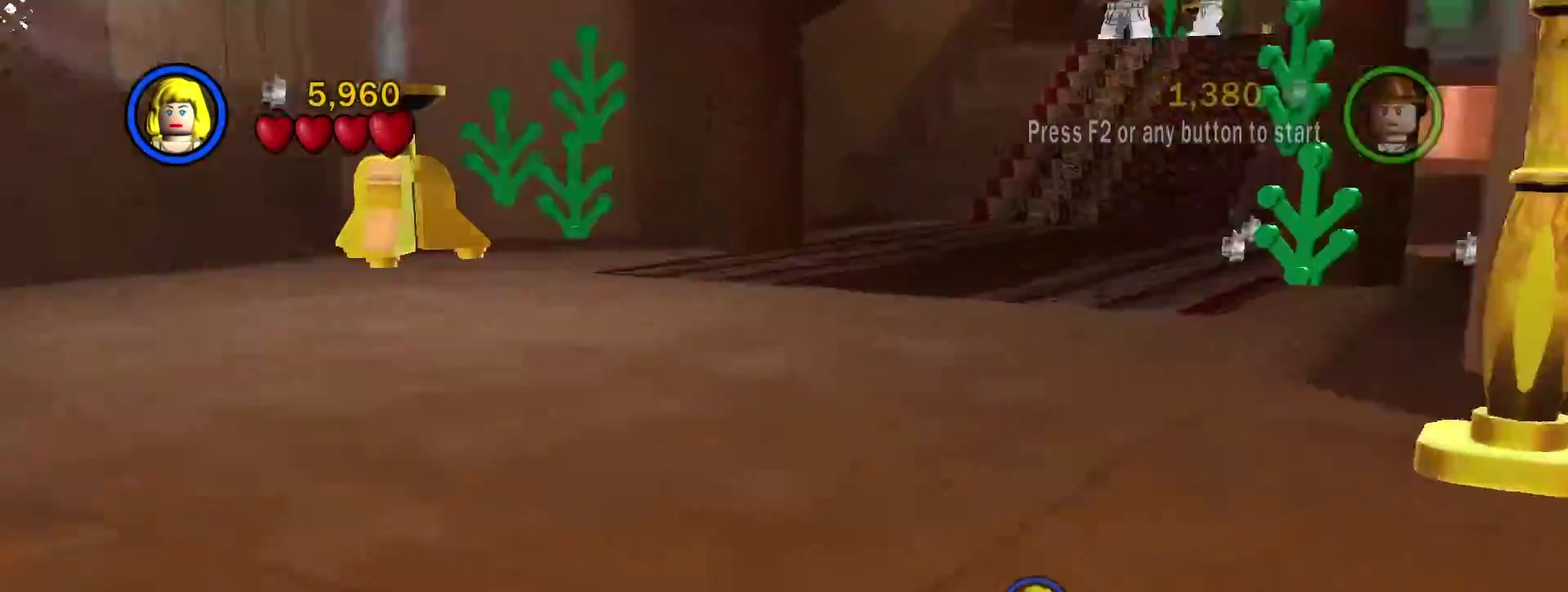
{"dt_ms": 301, "buttons": [], "left_stick": "up", "right_stick": "up", "events": [[17, "left_stick", "up"]]}
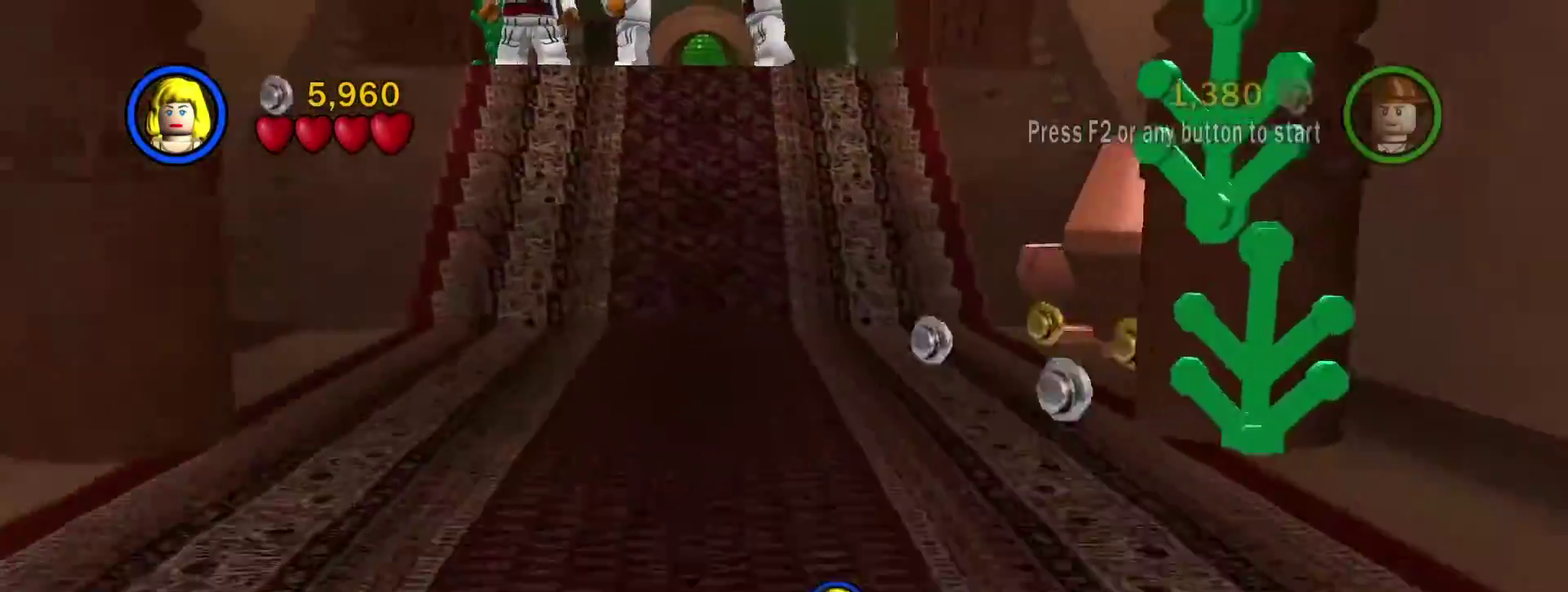
{"dt_ms": 800, "buttons": [], "left_stick": "up", "right_stick": "center", "events": [[417, "right_stick", "center"]]}
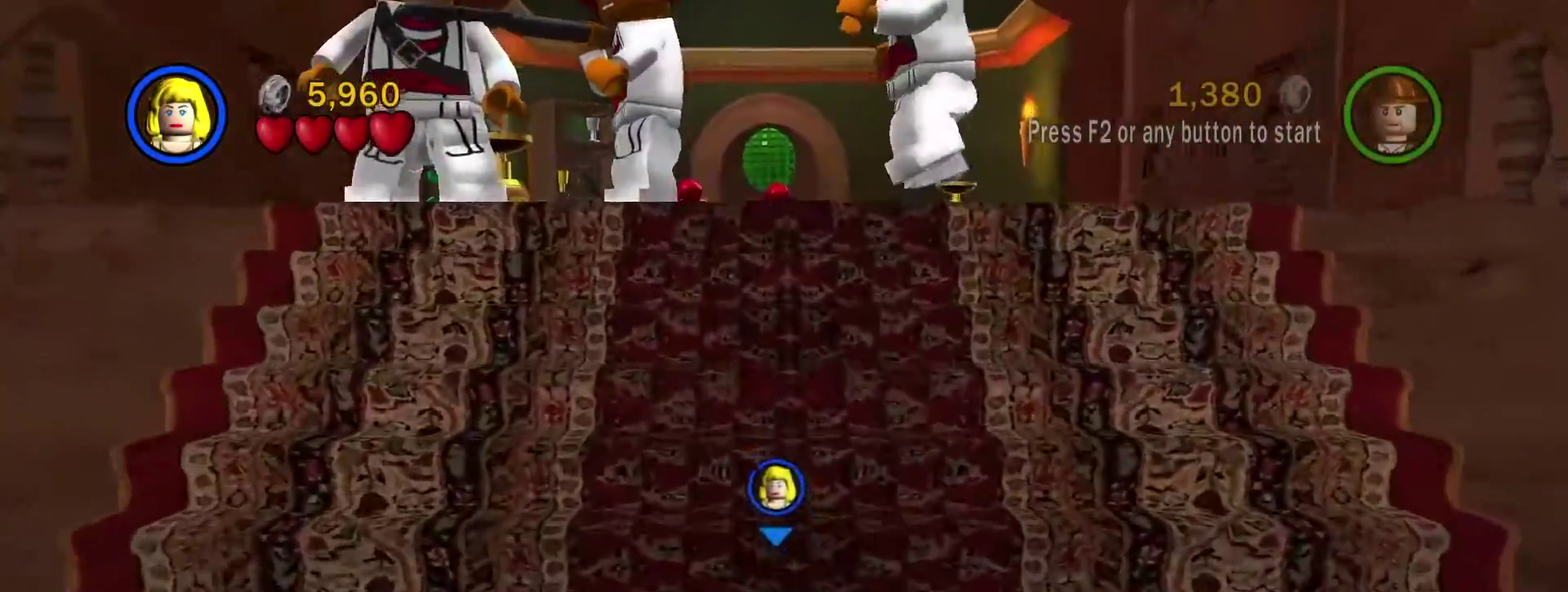
{"dt_ms": 401, "buttons": [], "left_stick": "up", "right_stick": "center", "events": []}
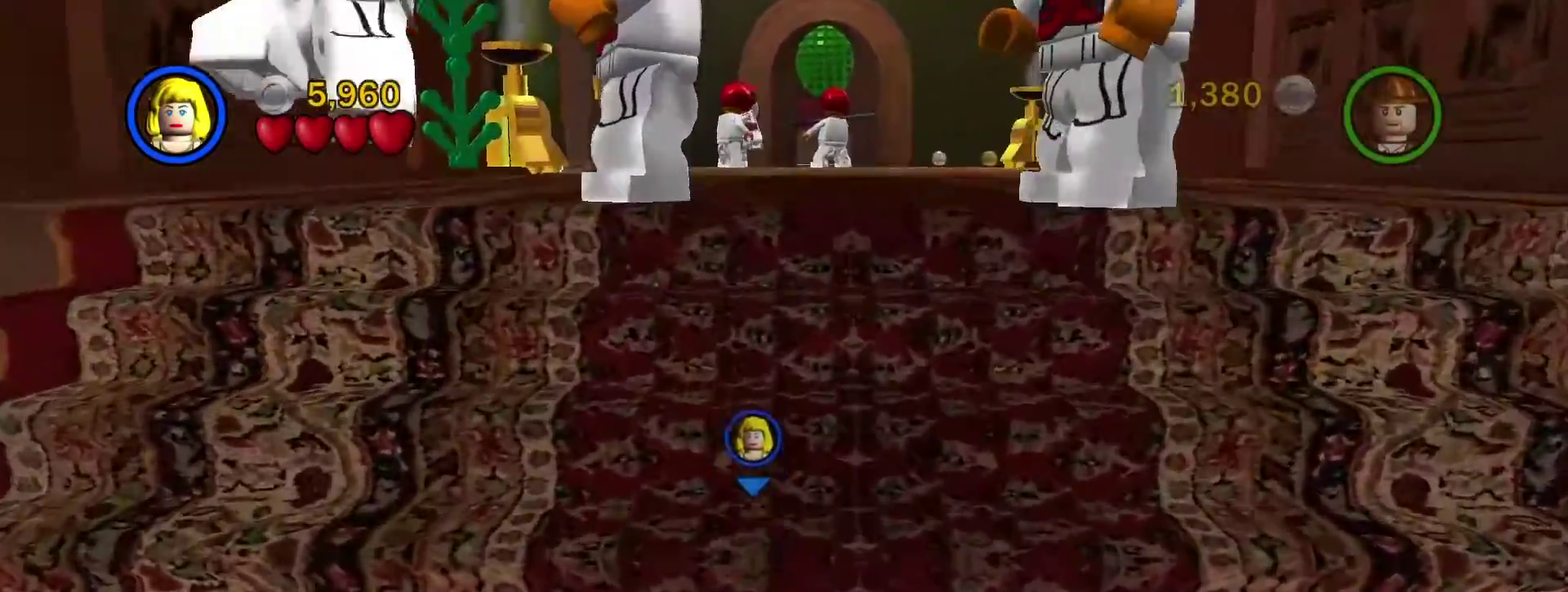
{"dt_ms": 400, "buttons": [], "left_stick": "up", "right_stick": "center", "events": []}
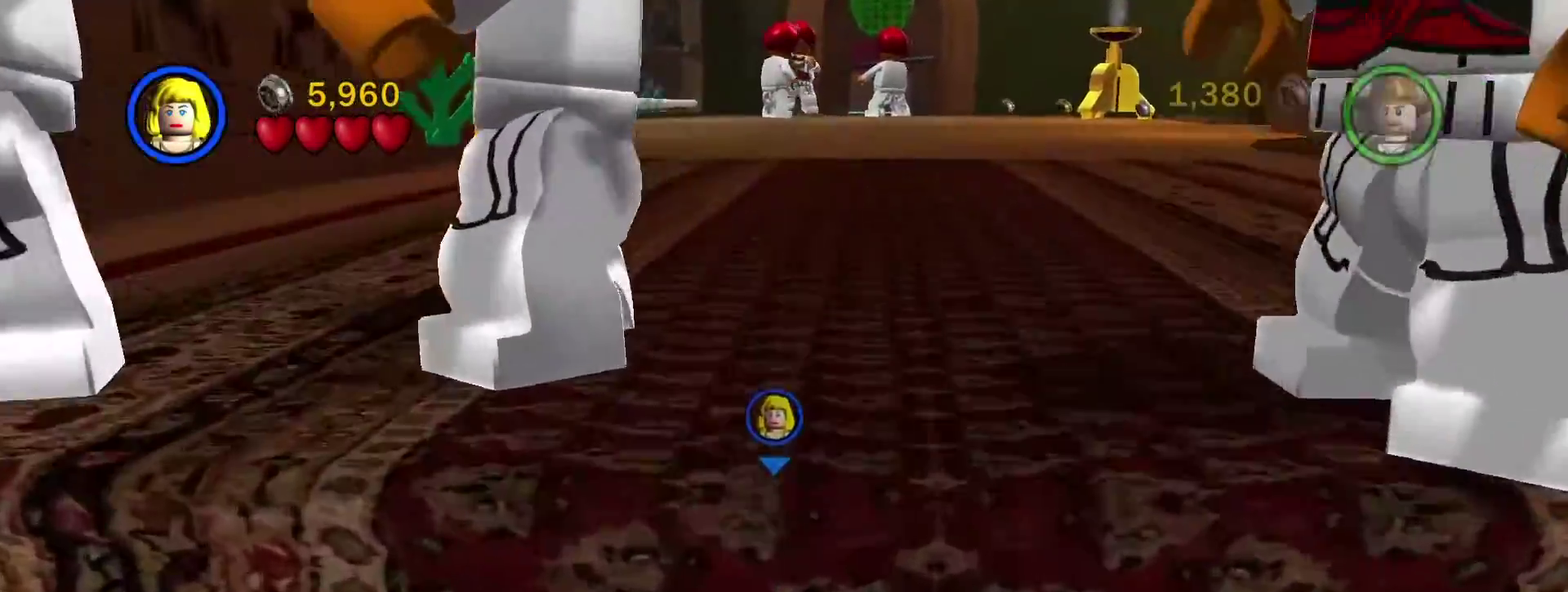
{"dt_ms": 801, "buttons": [], "left_stick": "up", "right_stick": "center", "events": []}
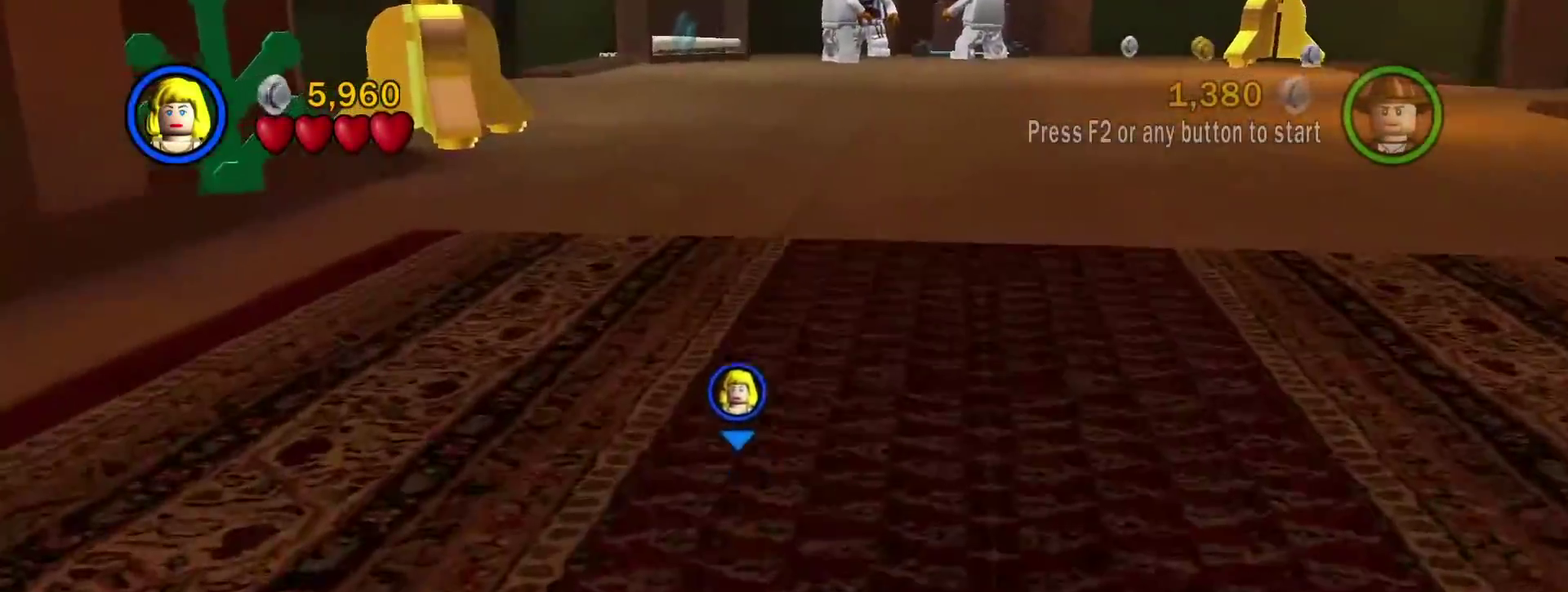
{"dt_ms": 300, "buttons": [], "left_stick": "up", "right_stick": "center", "events": []}
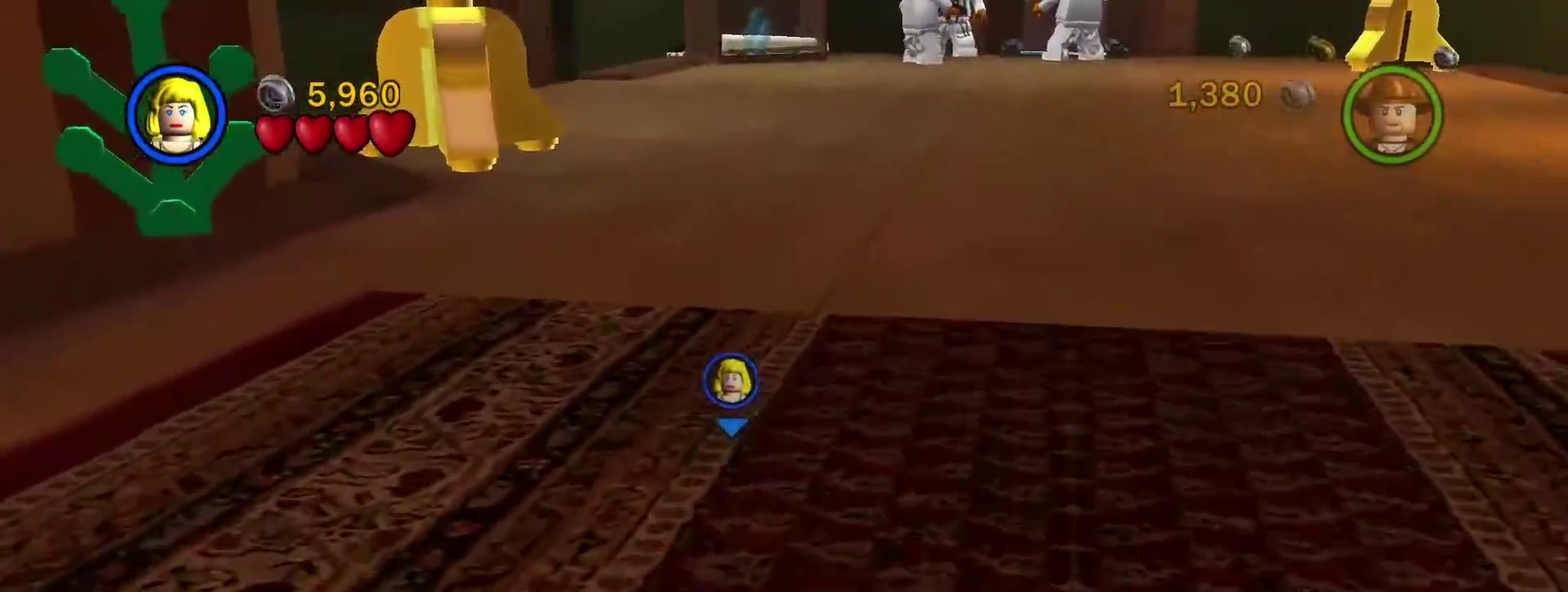
{"dt_ms": 401, "buttons": [], "left_stick": "up", "right_stick": "center", "events": []}
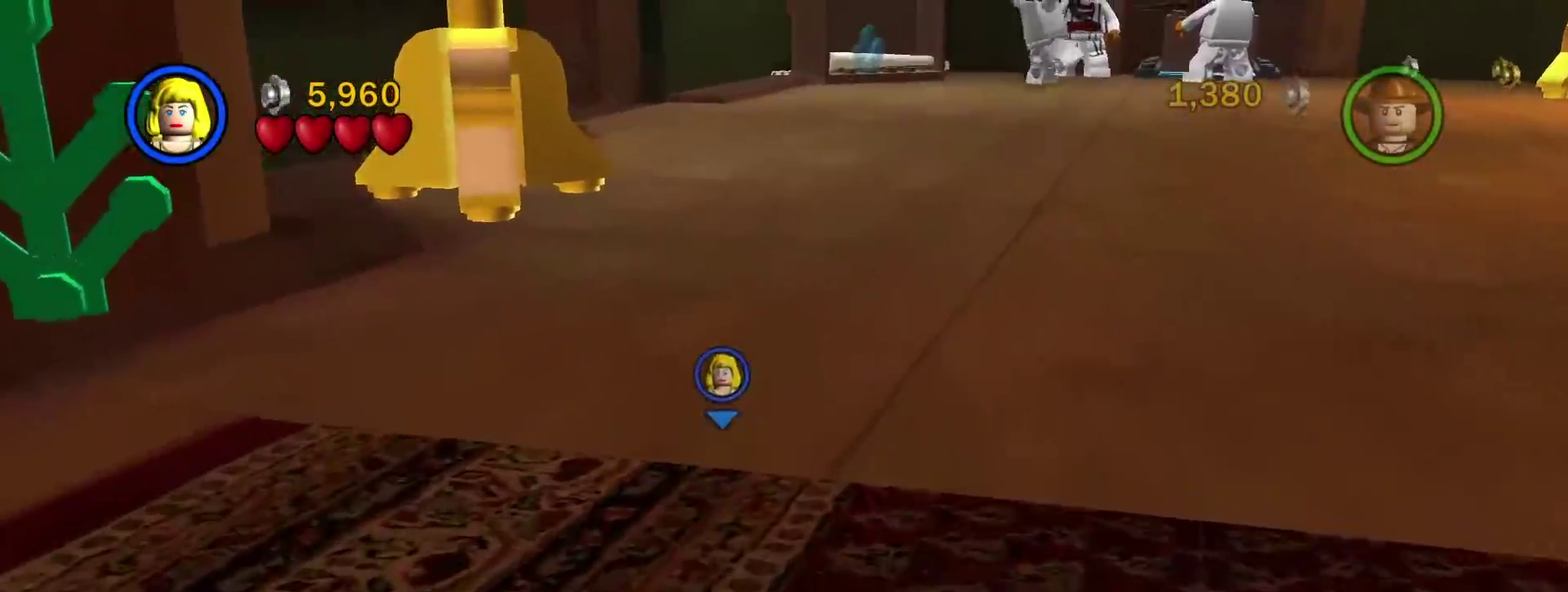
{"dt_ms": 801, "buttons": [], "left_stick": "up-left", "right_stick": "center", "events": [[667, "left_stick", "up-left"]]}
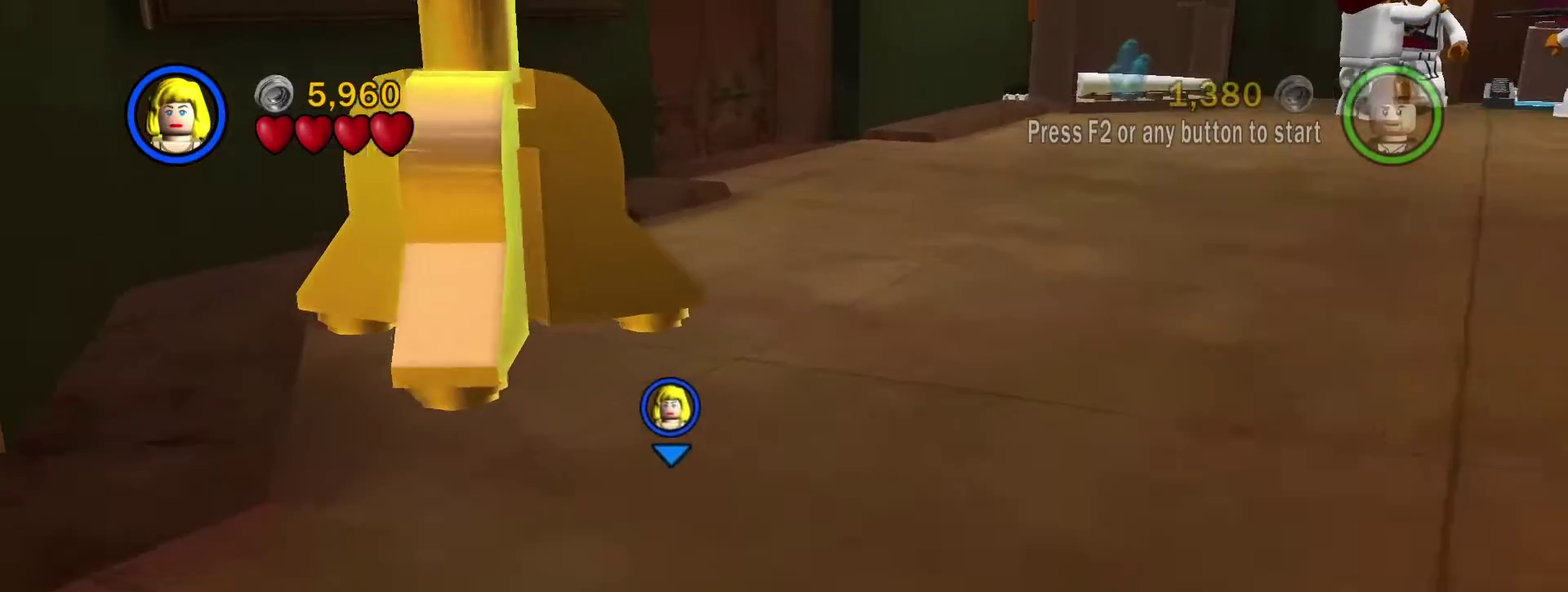
{"dt_ms": 300, "buttons": [], "left_stick": "up-right", "right_stick": "center", "events": [[66, "left_stick", "up"], [266, "left_stick", "up-right"]]}
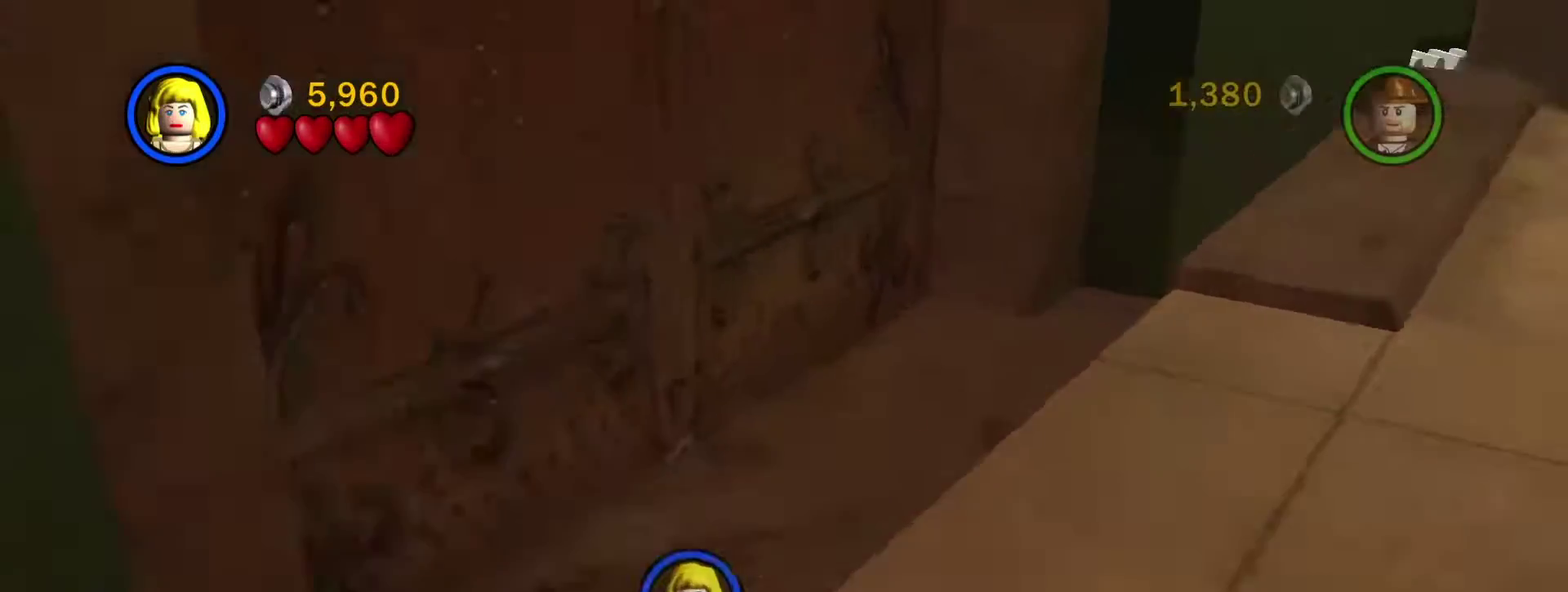
{"dt_ms": 701, "buttons": [], "left_stick": "down-right", "right_stick": "center", "events": [[133, "left_stick", "right"], [367, "left_stick", "down-right"]]}
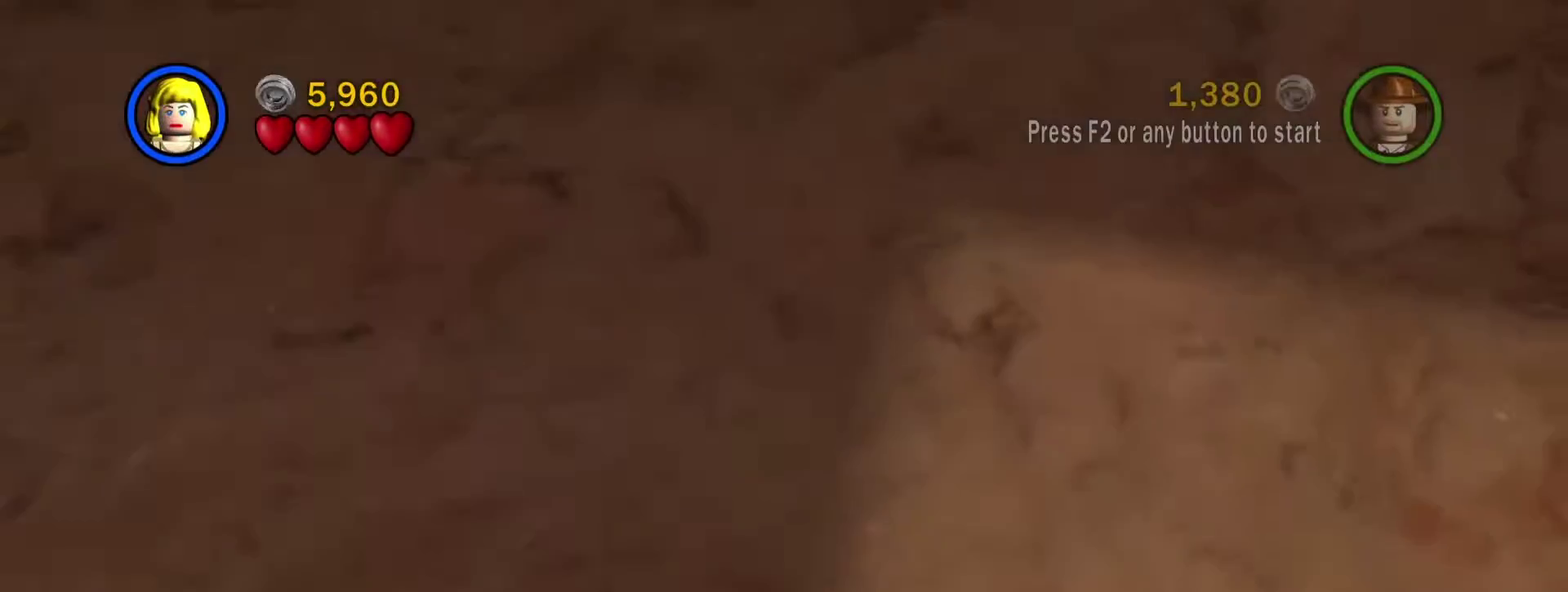
{"dt_ms": 300, "buttons": [], "left_stick": "down-right", "right_stick": "center", "events": []}